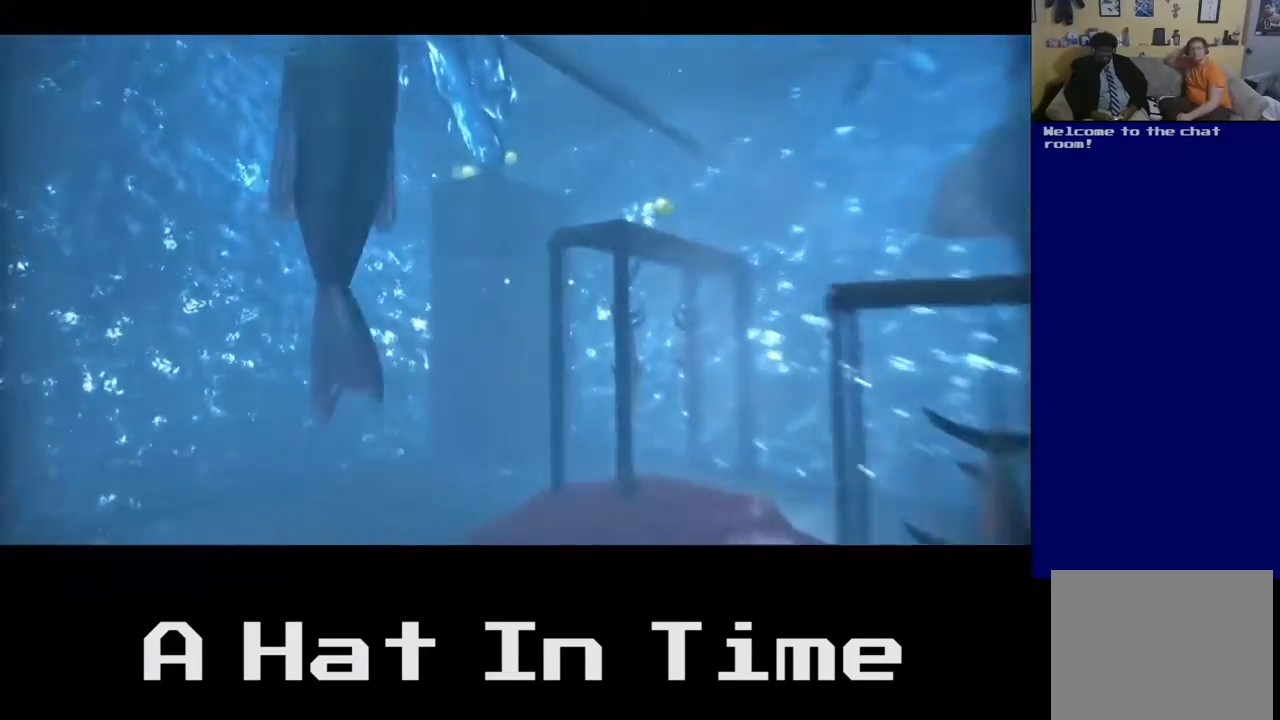
Gameplay with a controller (Xbox layout); each line is a JSON object with the inputs held at the frame after it. "events" lists button and stick changes between this image and that frame as [ms after this image, input, new state], when the widget could be followed in between.
{"buttons": [], "left_stick": "center", "right_stick": "center", "events": []}
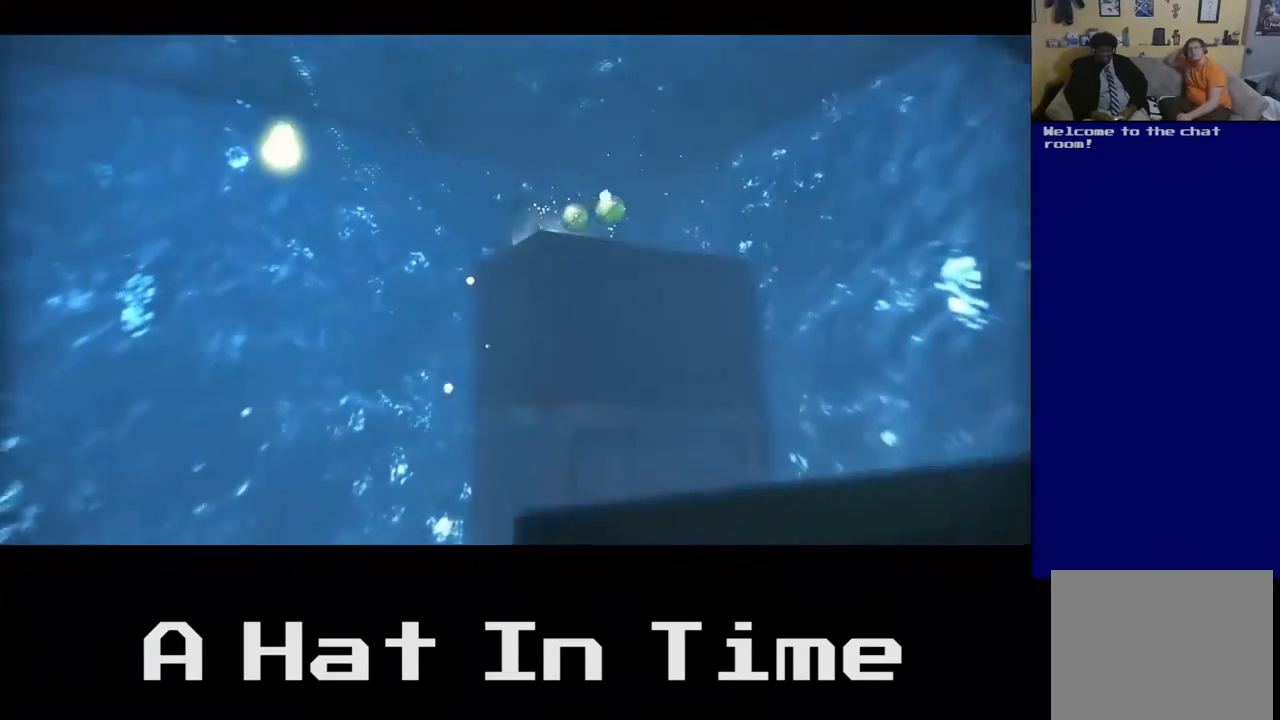
{"buttons": [], "left_stick": "center", "right_stick": "center", "events": []}
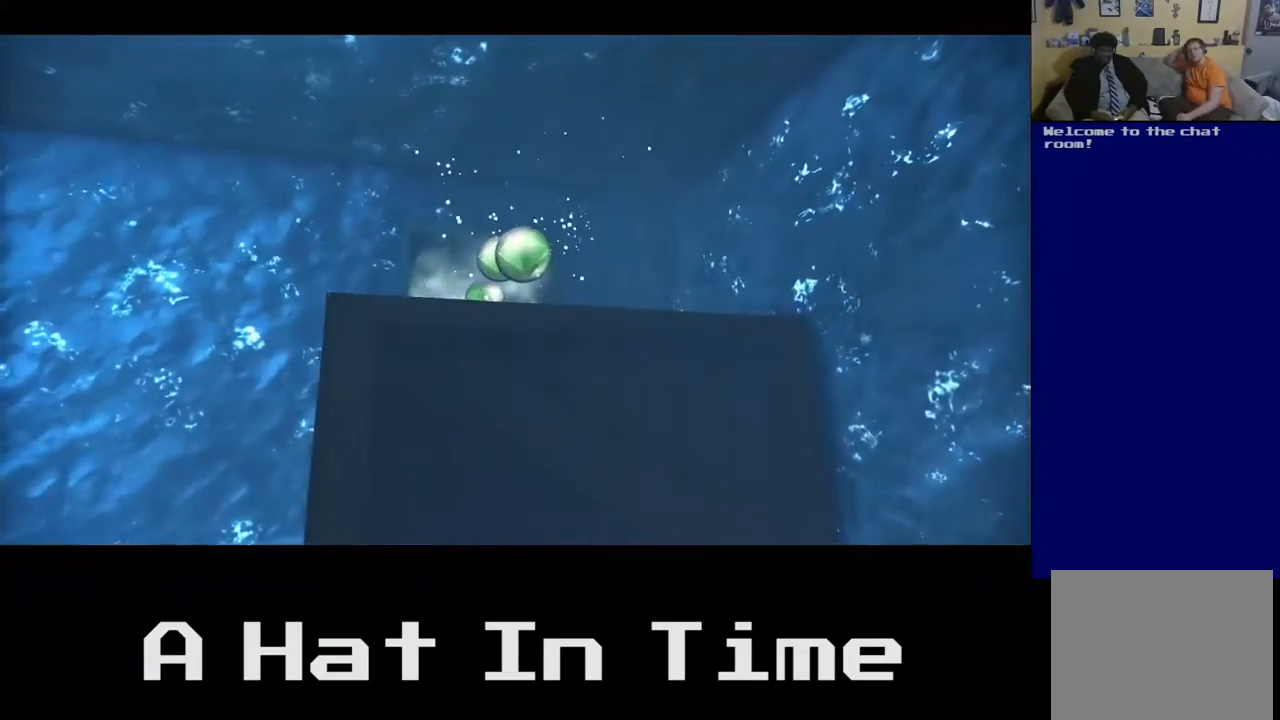
{"buttons": [], "left_stick": "center", "right_stick": "center", "events": []}
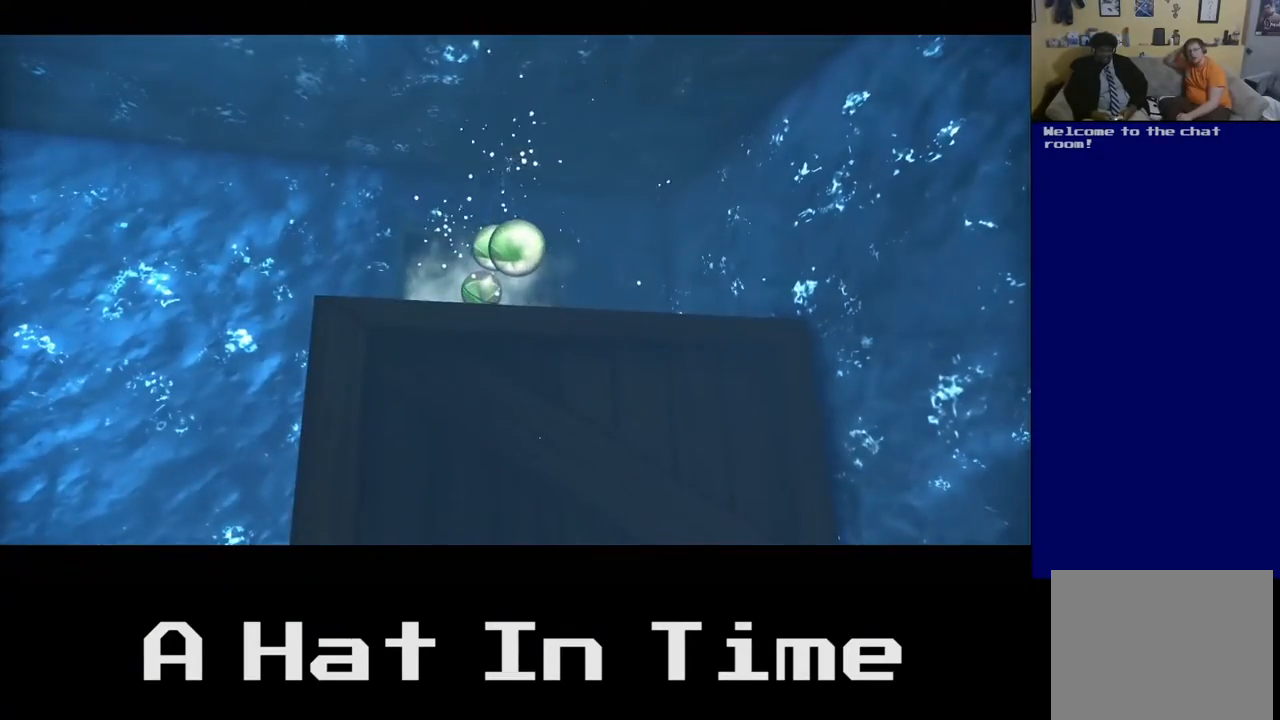
{"buttons": [], "left_stick": "center", "right_stick": "center", "events": []}
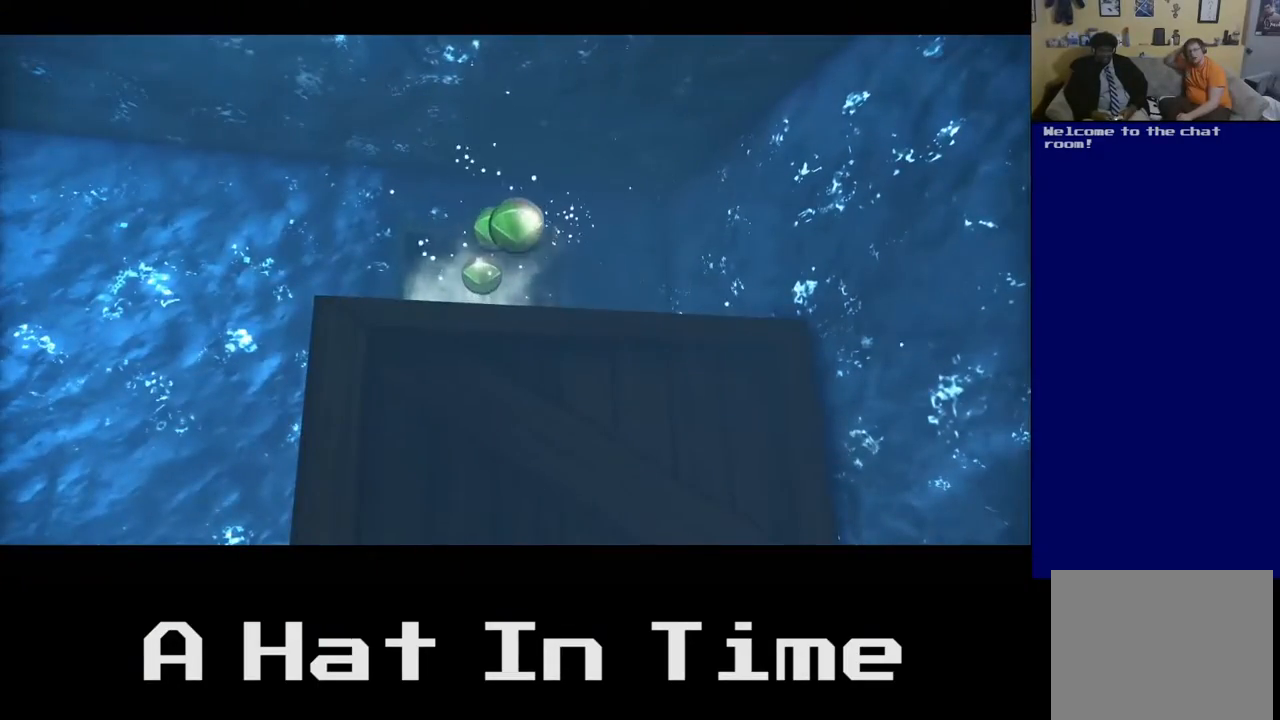
{"buttons": [], "left_stick": "center", "right_stick": "center", "events": []}
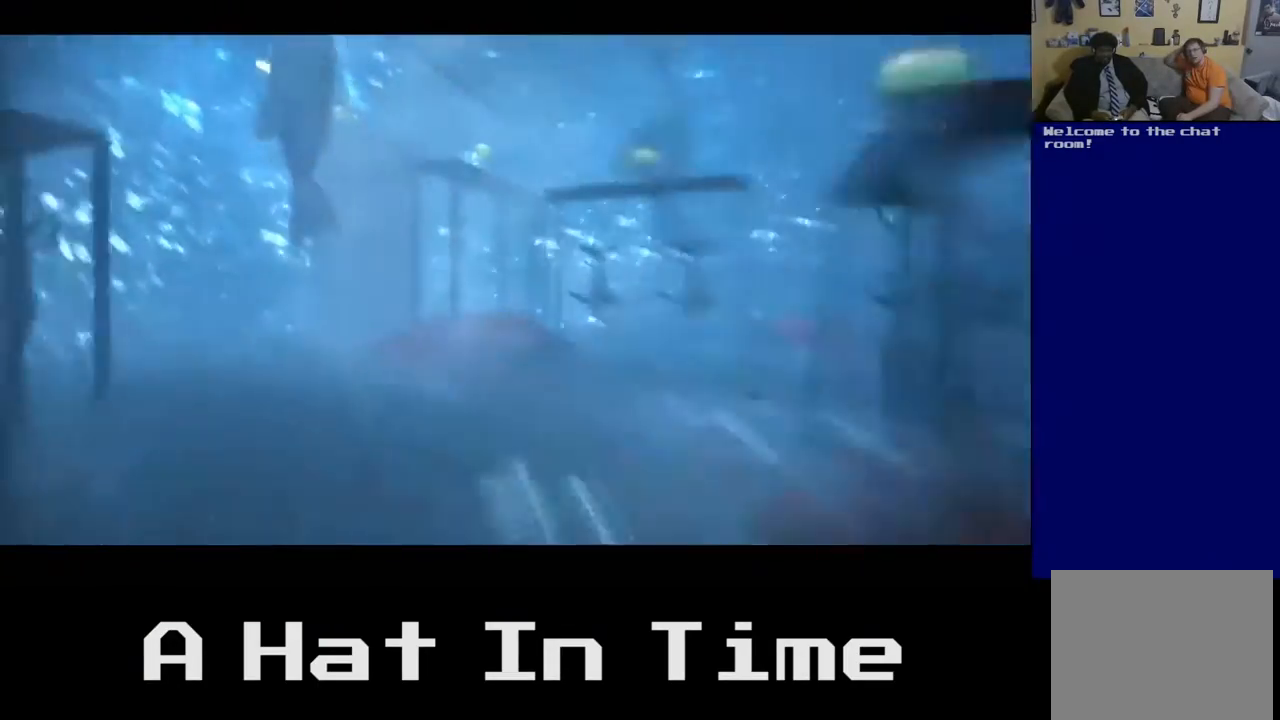
{"buttons": [], "left_stick": "up", "right_stick": "center", "events": [[433, "left_stick", "up"]]}
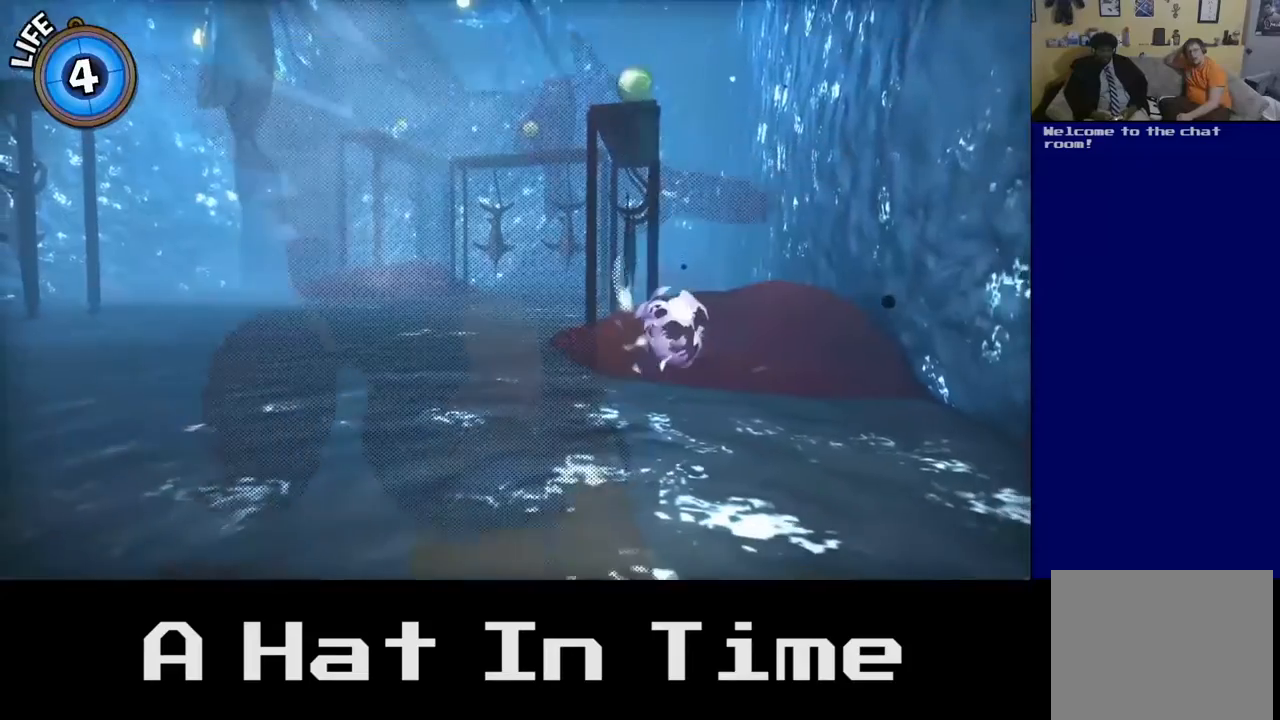
{"buttons": [], "left_stick": "up-right", "right_stick": "center", "events": [[433, "left_stick", "up-right"]]}
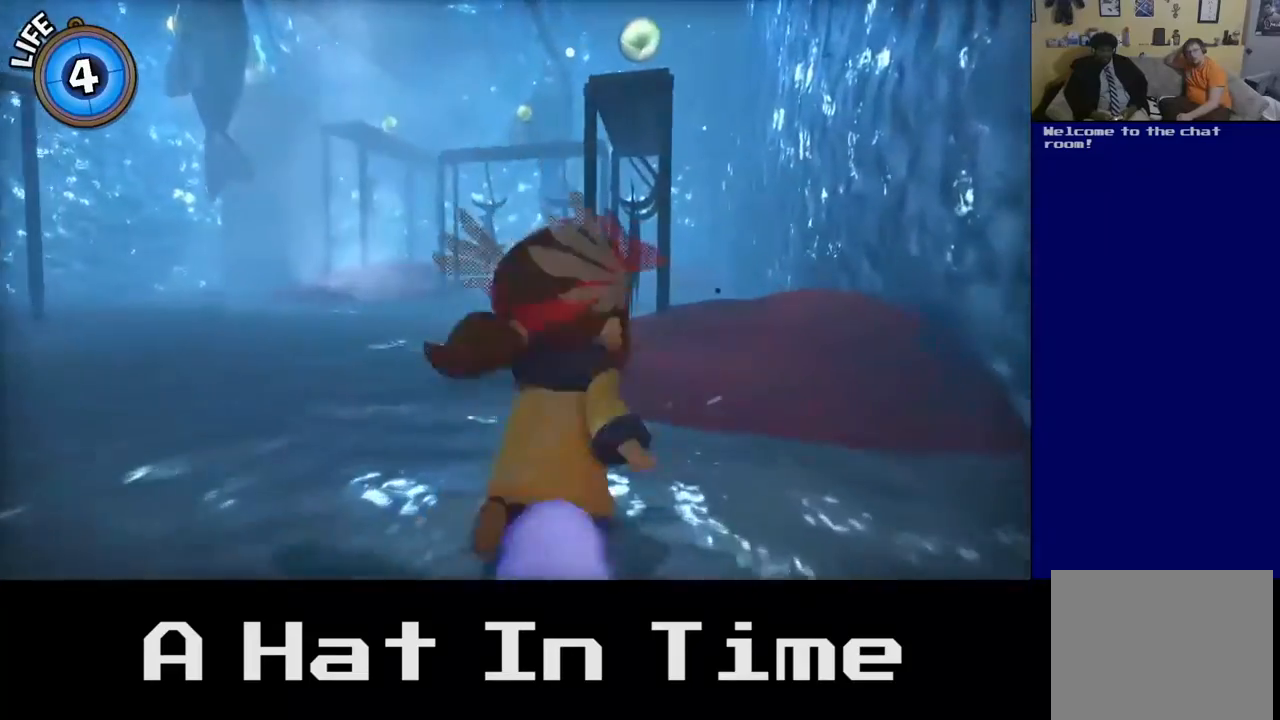
{"buttons": [], "left_stick": "center", "right_stick": "center", "events": [[117, "left_stick", "center"], [167, "right_stick", "right"], [317, "right_stick", "center"]]}
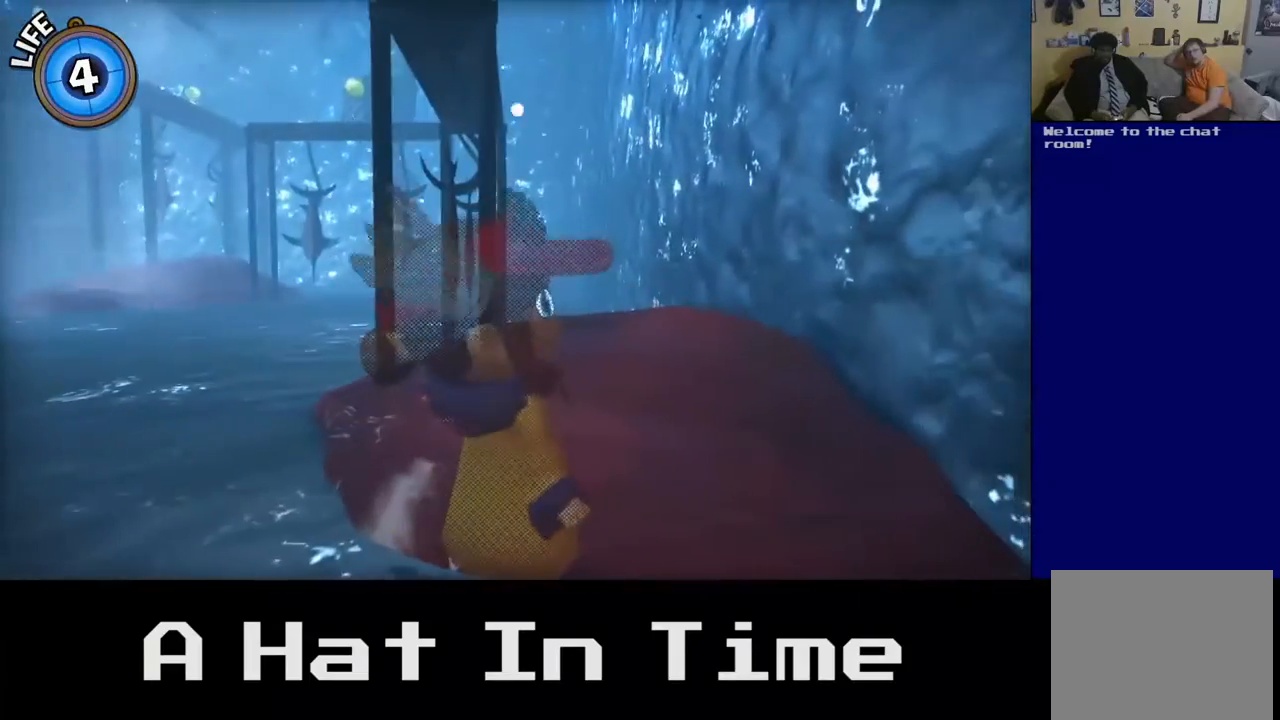
{"buttons": ["A"], "left_stick": "center", "right_stick": "center", "events": [[67, "left_stick", "up"], [133, "A", "down"], [333, "A", "up"], [367, "left_stick", "center"], [500, "A", "down"]]}
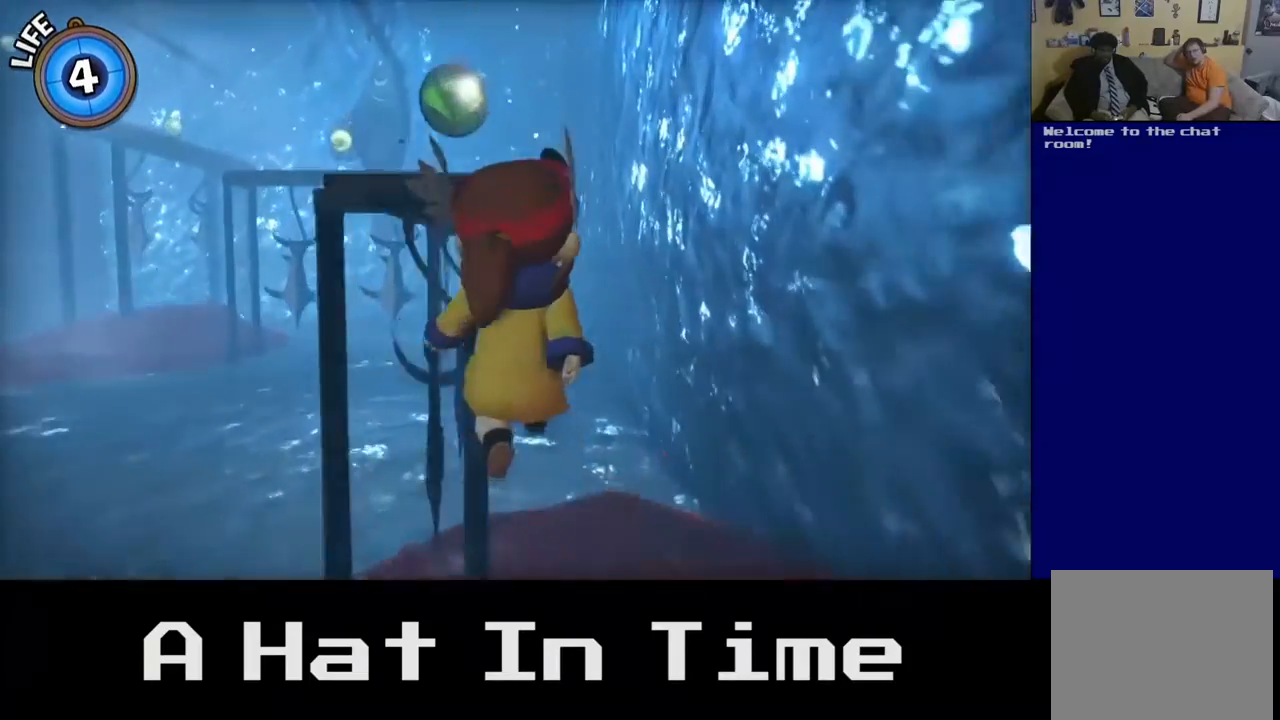
{"buttons": [], "left_stick": "center", "right_stick": "center", "events": [[133, "left_stick", "up-left"], [183, "A", "up"], [417, "left_stick", "center"]]}
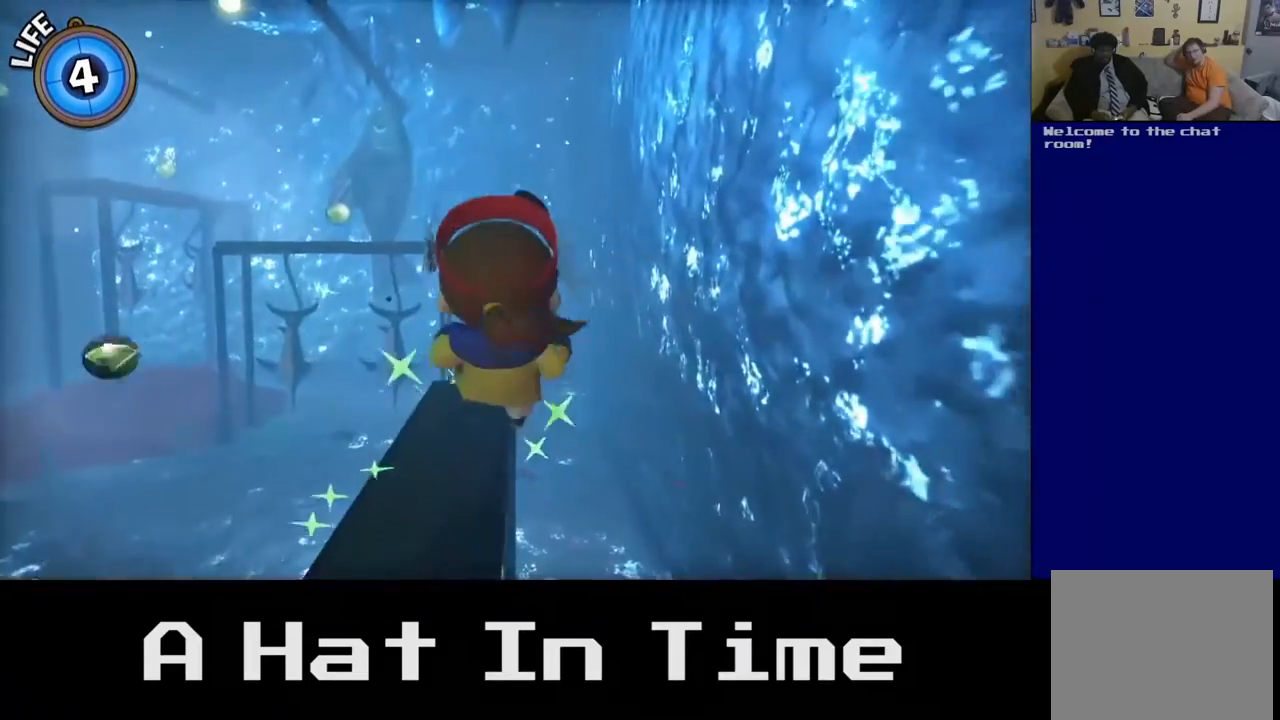
{"buttons": [], "left_stick": "center", "right_stick": "center", "events": [[50, "left_stick", "up-left"], [217, "left_stick", "center"]]}
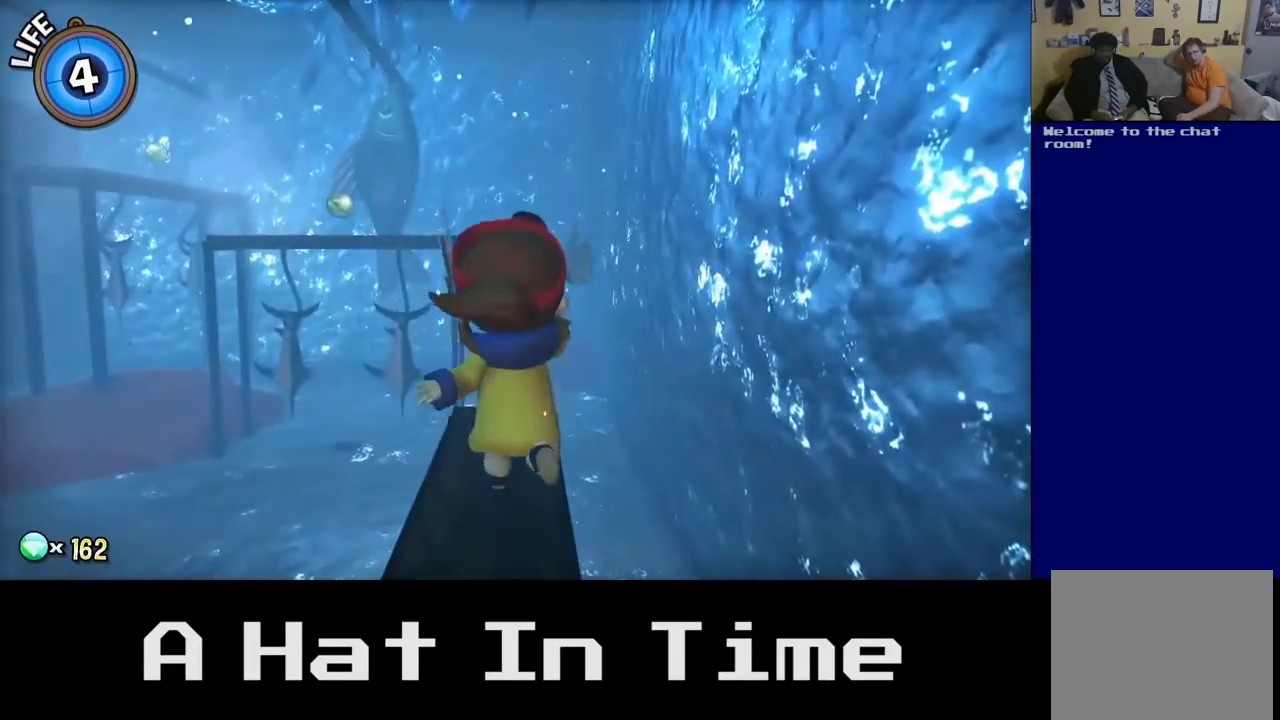
{"buttons": [], "left_stick": "center", "right_stick": "center", "events": [[167, "right_stick", "left"], [367, "right_stick", "center"]]}
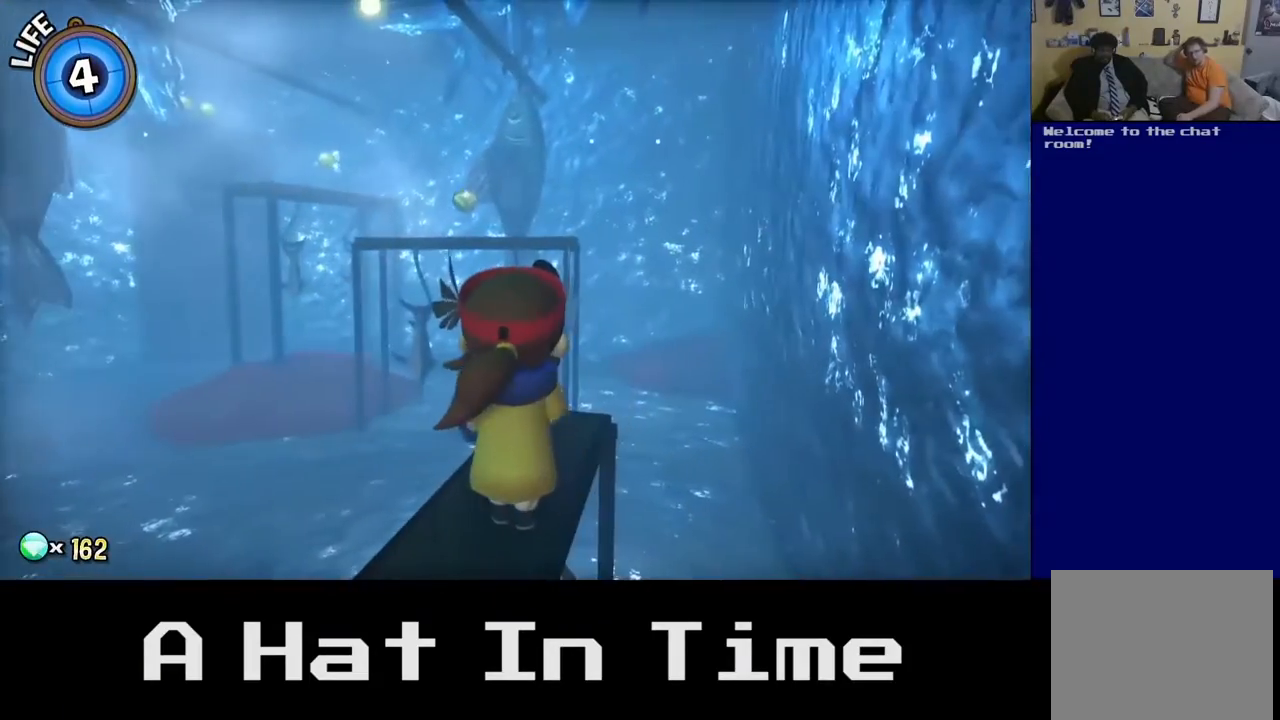
{"buttons": ["A"], "left_stick": "up", "right_stick": "center", "events": [[50, "left_stick", "up"], [383, "A", "down"]]}
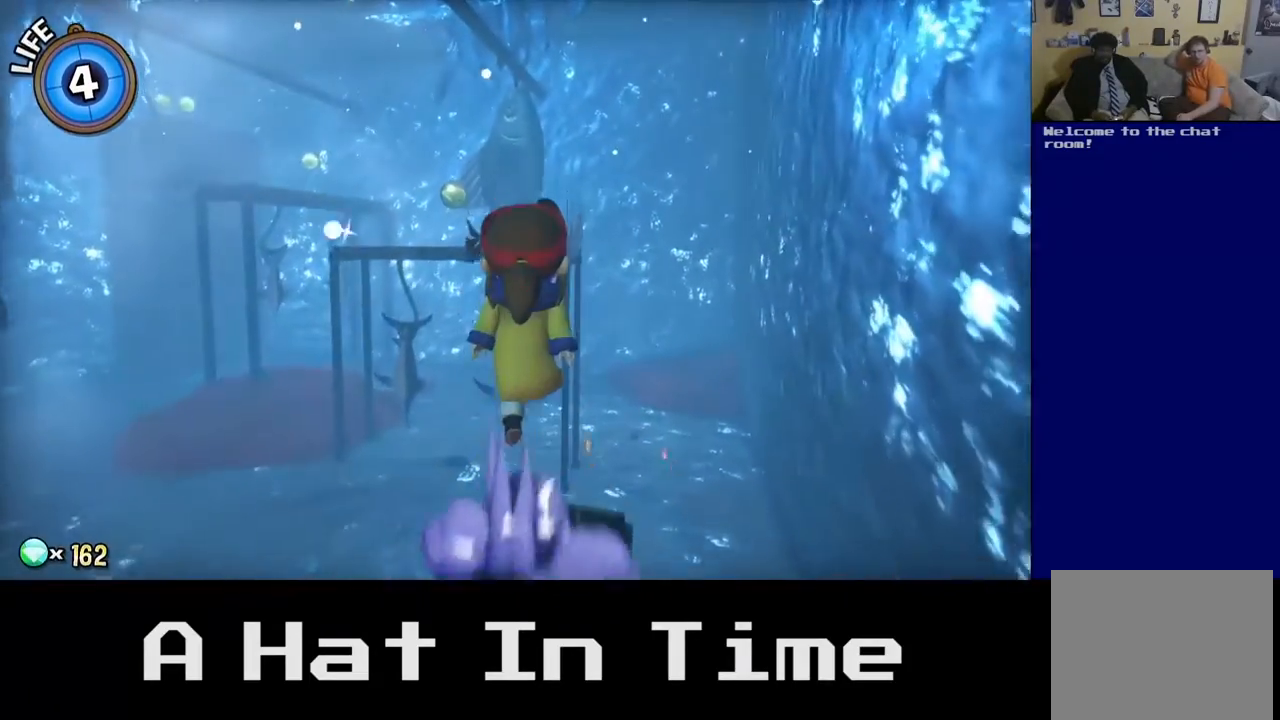
{"buttons": ["A"], "left_stick": "up", "right_stick": "center", "events": [[67, "A", "up"], [450, "A", "down"]]}
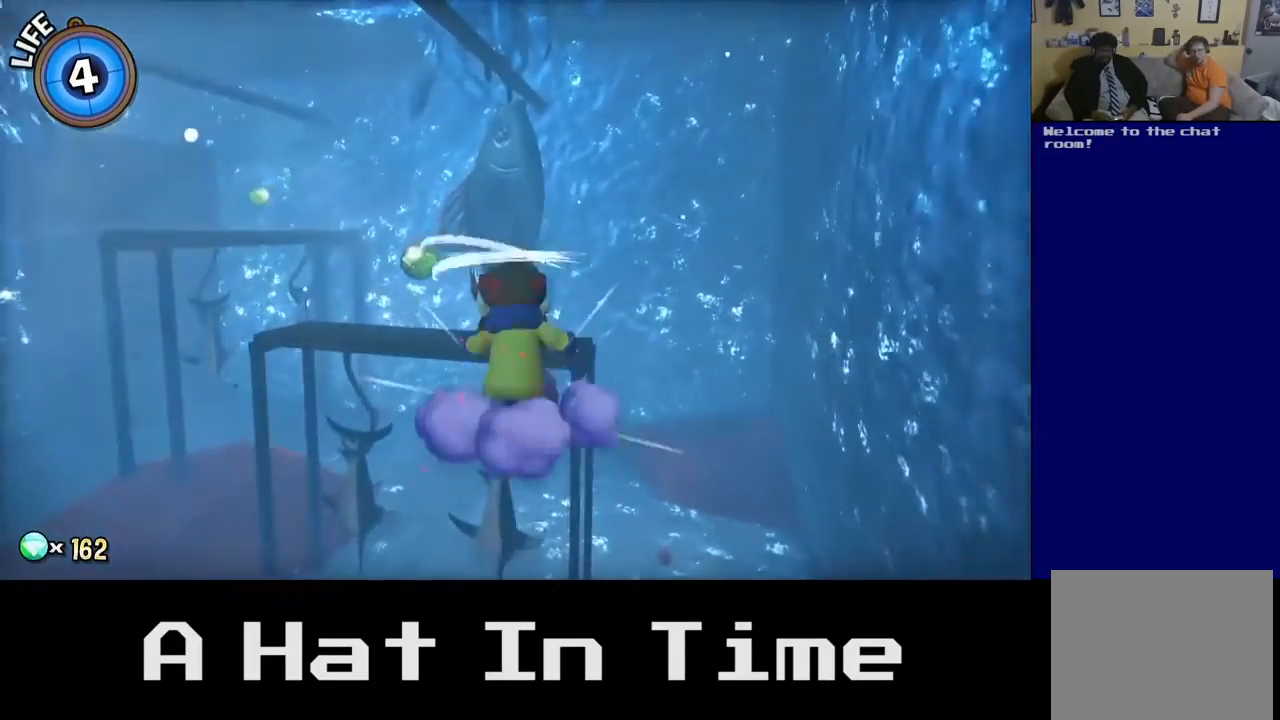
{"buttons": [], "left_stick": "center", "right_stick": "center", "events": [[117, "A", "up"], [317, "left_stick", "center"]]}
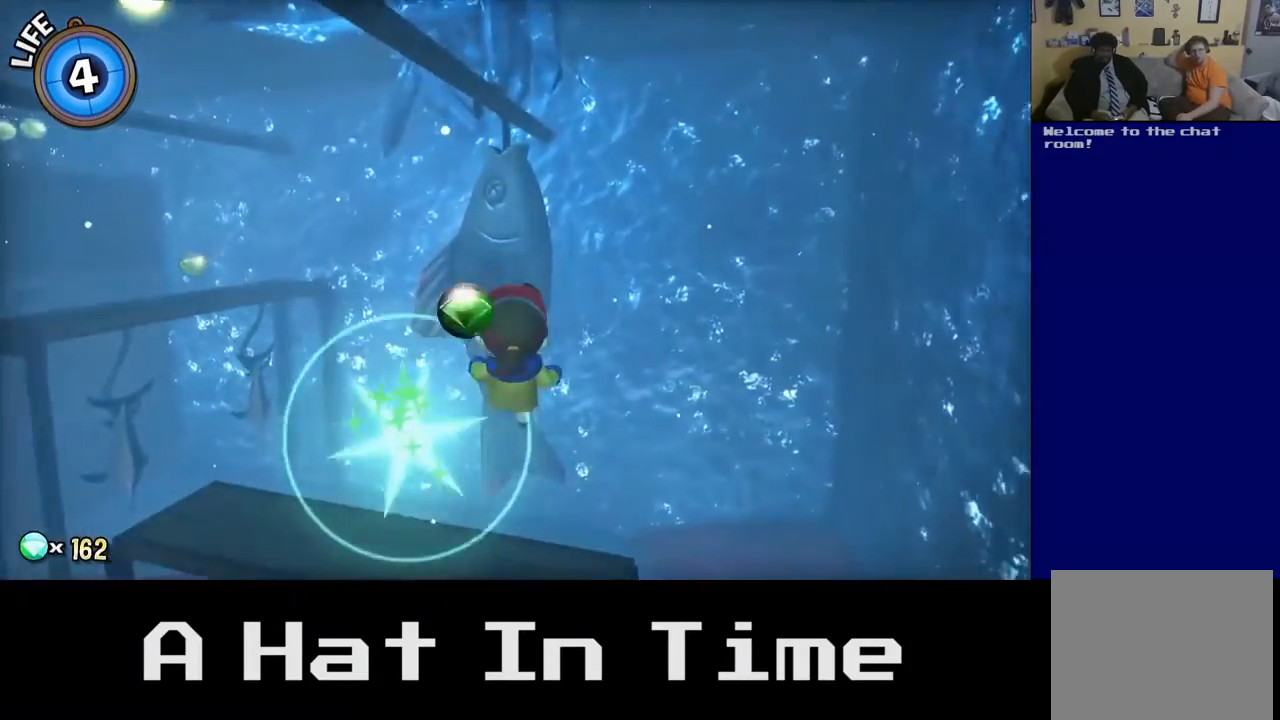
{"buttons": [], "left_stick": "center", "right_stick": "center", "events": [[67, "left_stick", "down"], [133, "left_stick", "down-left"], [333, "left_stick", "center"]]}
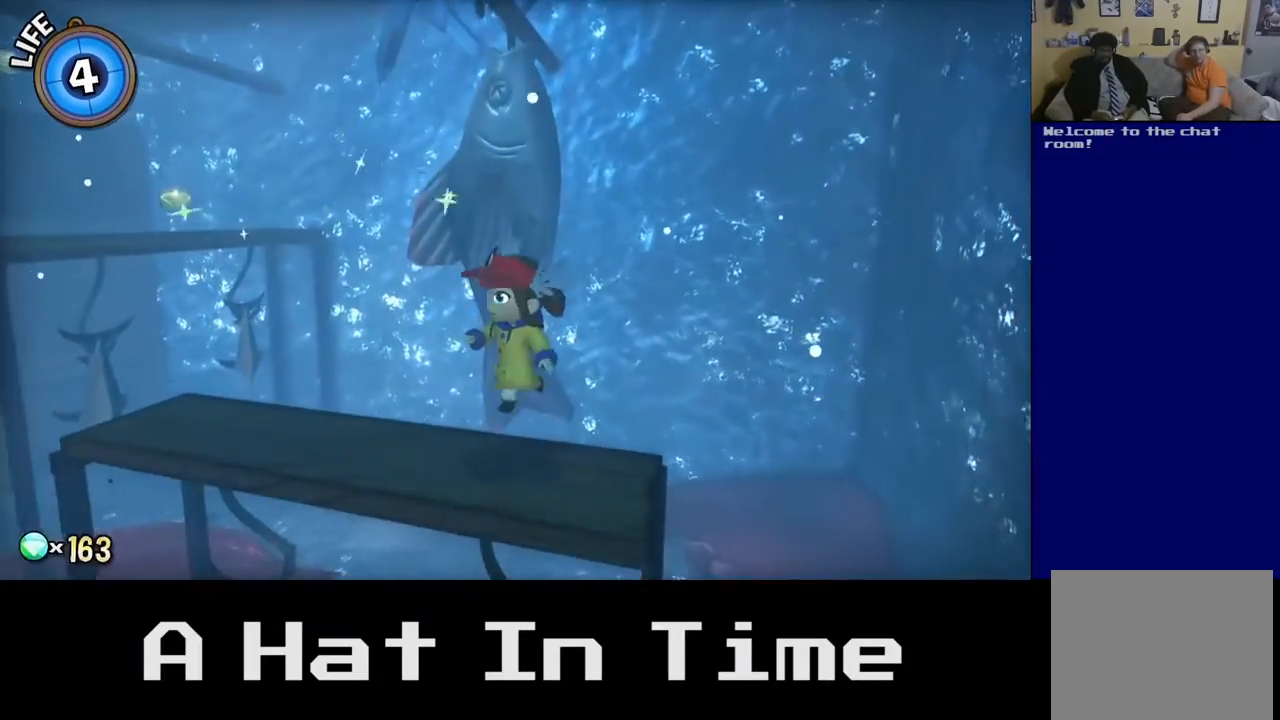
{"buttons": [], "left_stick": "center", "right_stick": "left", "events": [[250, "right_stick", "left"], [300, "left_stick", "up-left"], [483, "left_stick", "center"]]}
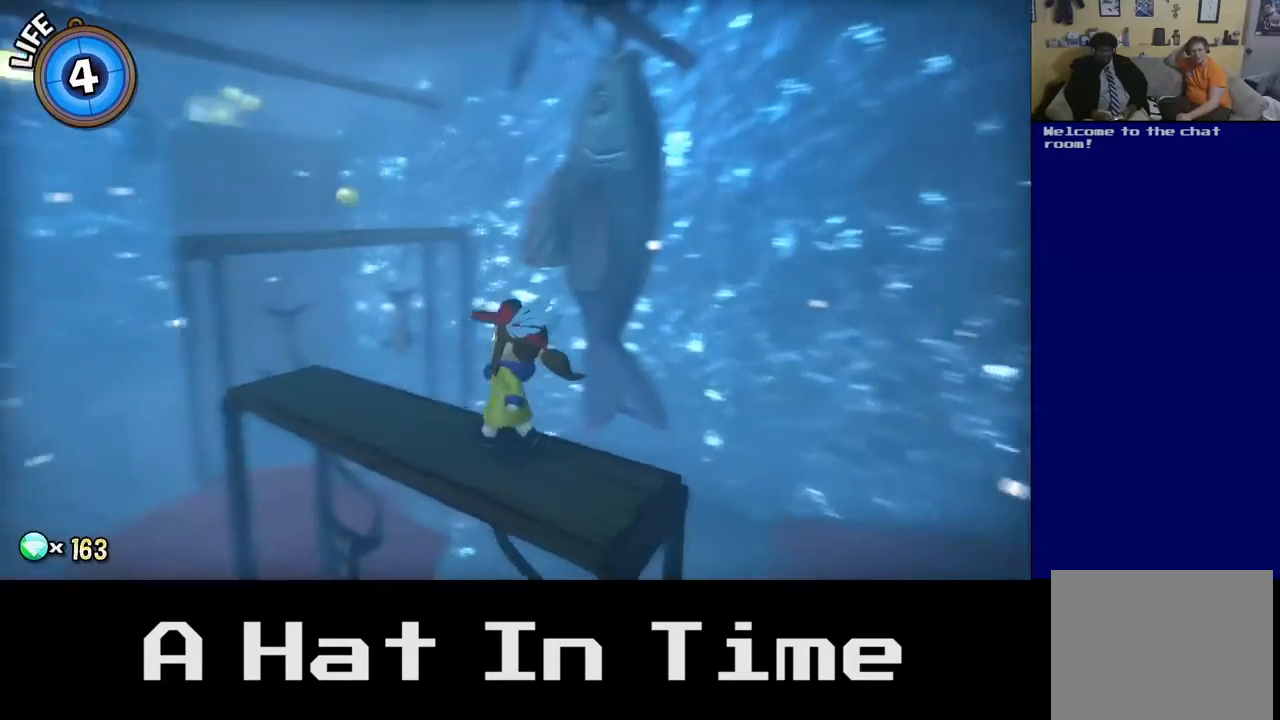
{"buttons": [], "left_stick": "up-left", "right_stick": "center", "events": [[250, "right_stick", "center"], [317, "left_stick", "up-left"]]}
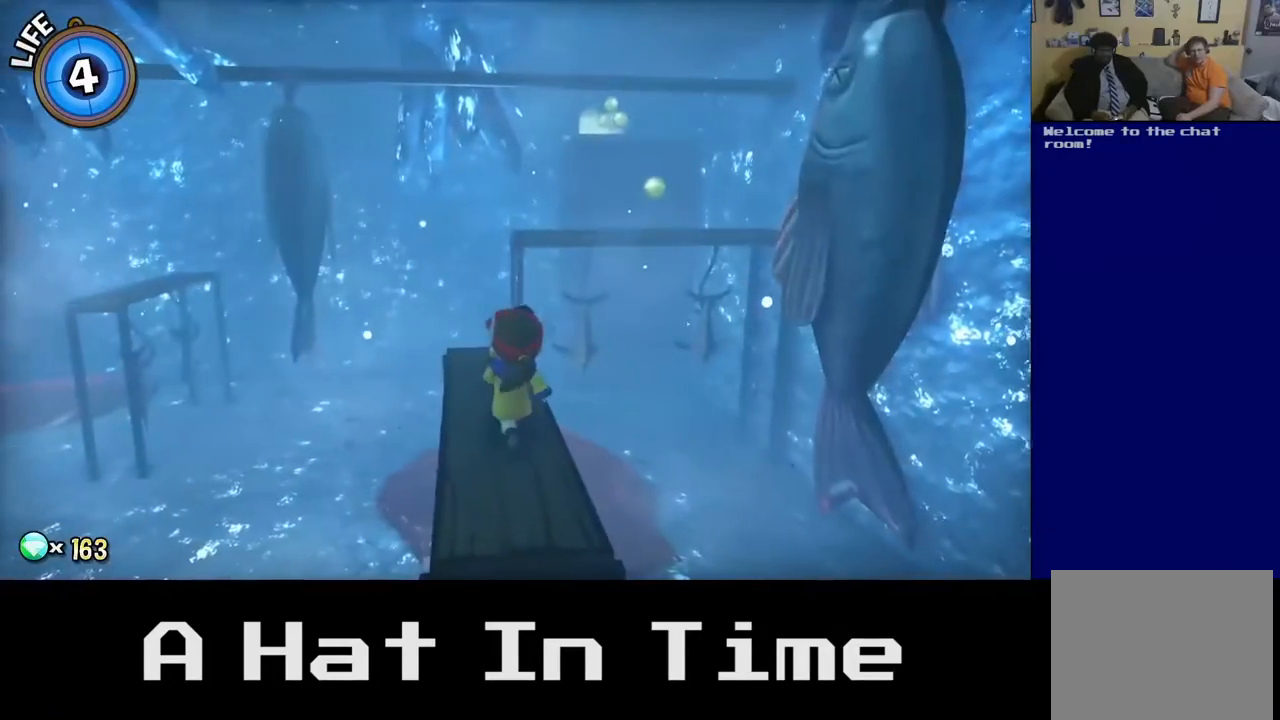
{"buttons": [], "left_stick": "up", "right_stick": "center", "events": [[133, "left_stick", "center"], [350, "left_stick", "up"]]}
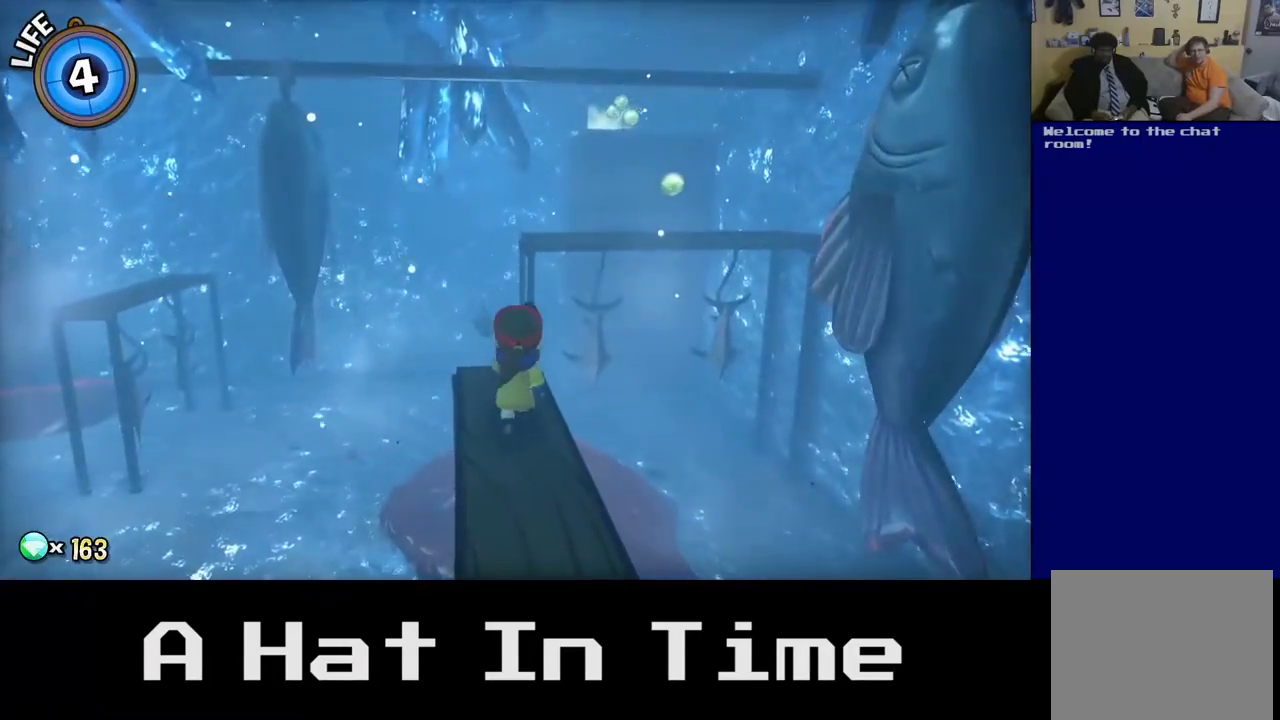
{"buttons": [], "left_stick": "up-right", "right_stick": "center", "events": [[233, "A", "down"], [300, "left_stick", "up-right"], [467, "A", "up"]]}
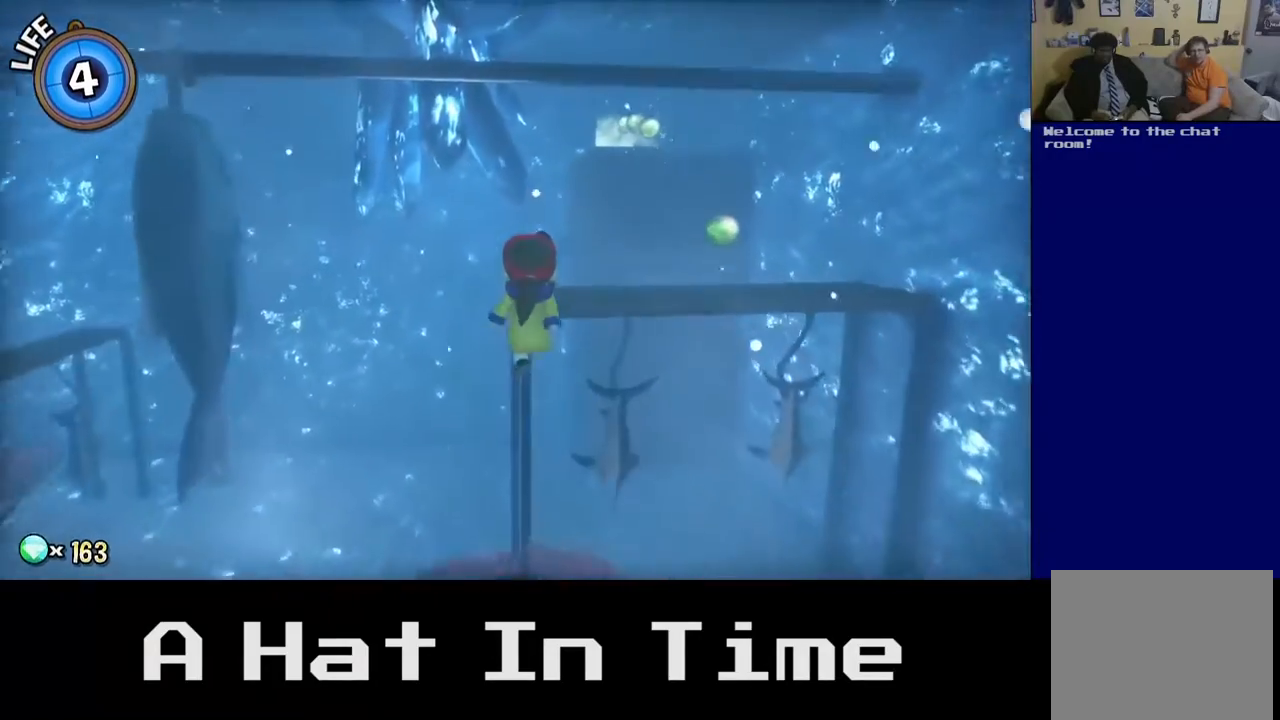
{"buttons": [], "left_stick": "center", "right_stick": "center", "events": [[150, "A", "down"], [250, "A", "up"], [417, "left_stick", "center"]]}
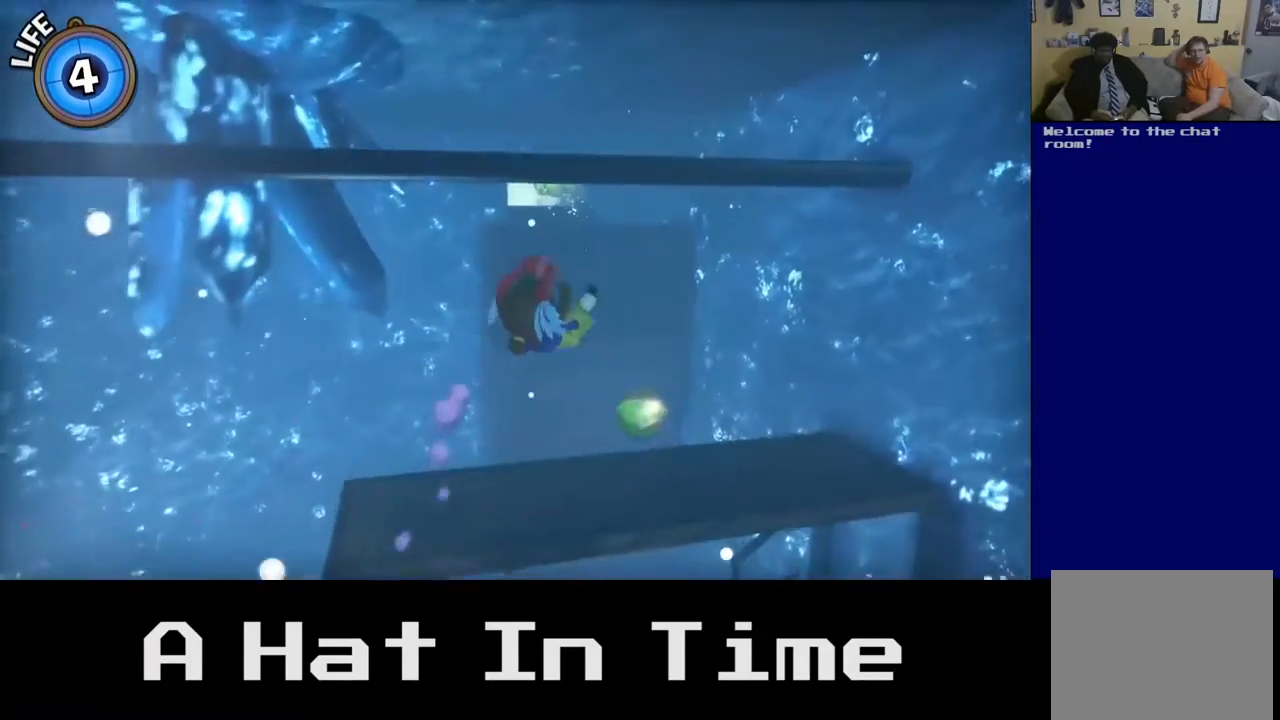
{"buttons": [], "left_stick": "center", "right_stick": "center", "events": [[133, "left_stick", "up"], [317, "left_stick", "center"]]}
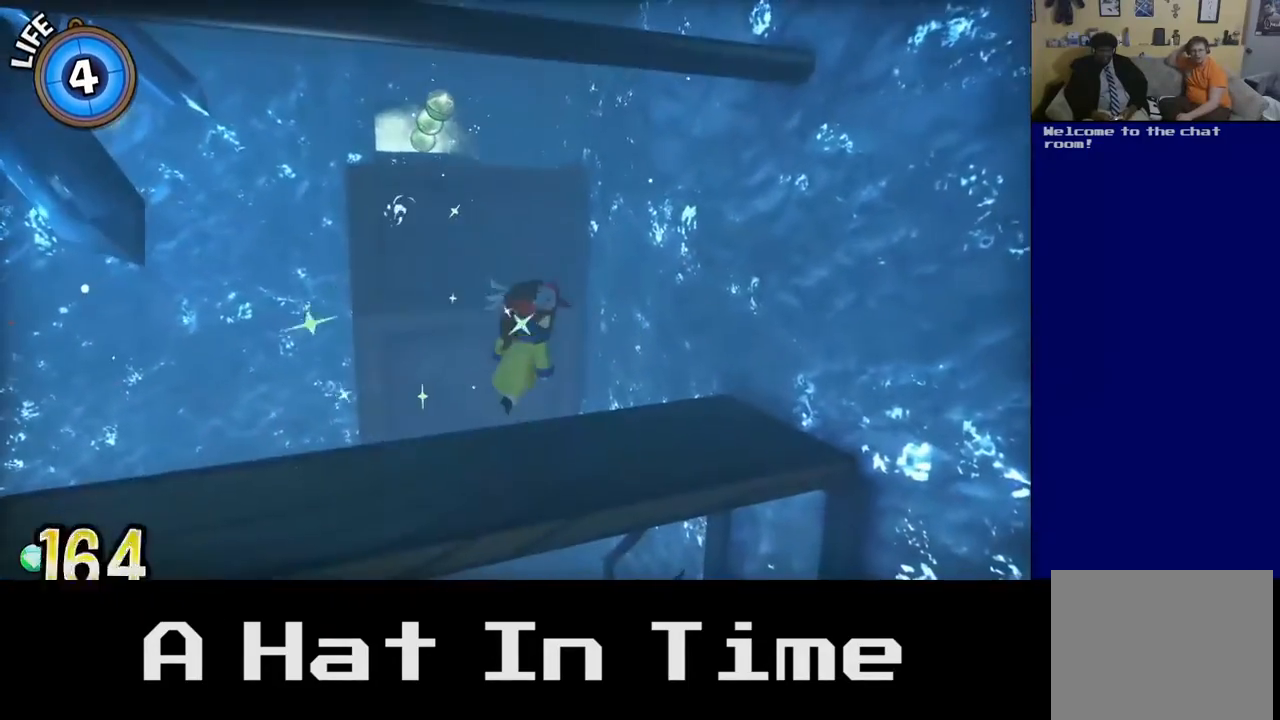
{"buttons": [], "left_stick": "center", "right_stick": "left", "events": [[133, "right_stick", "left"]]}
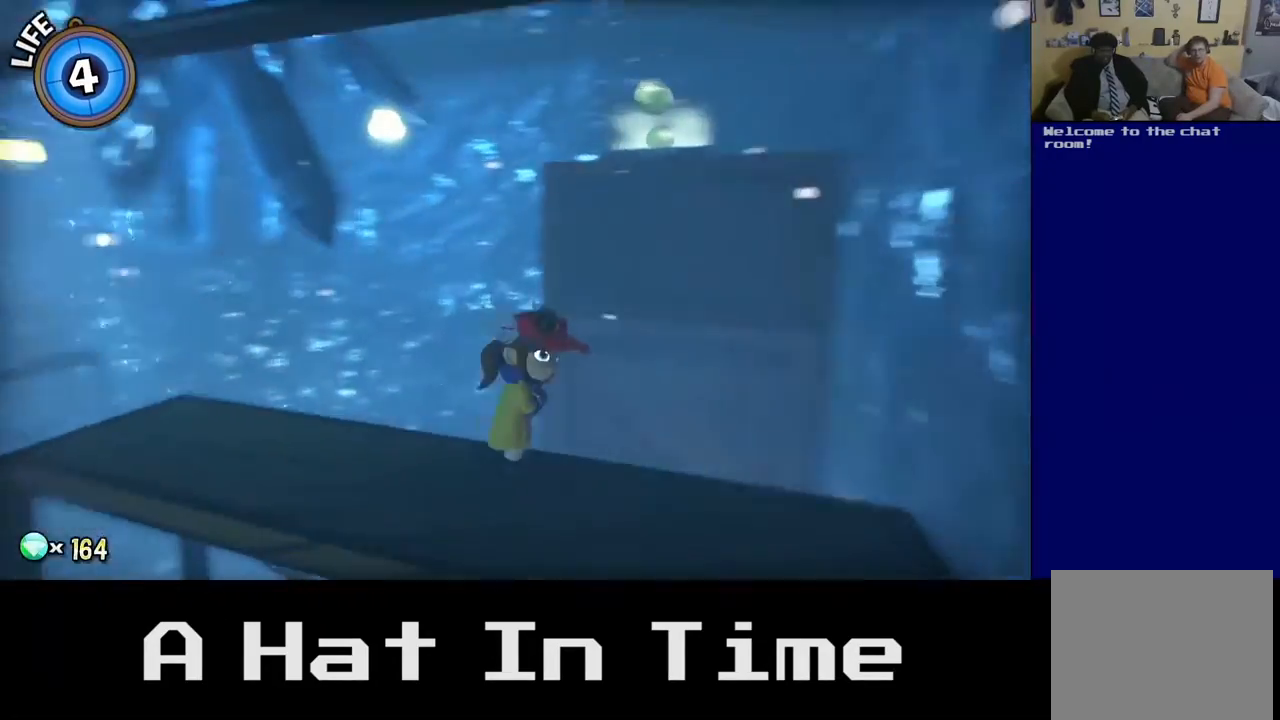
{"buttons": [], "left_stick": "center", "right_stick": "center", "events": [[83, "left_stick", "left"], [283, "left_stick", "center"], [350, "right_stick", "center"]]}
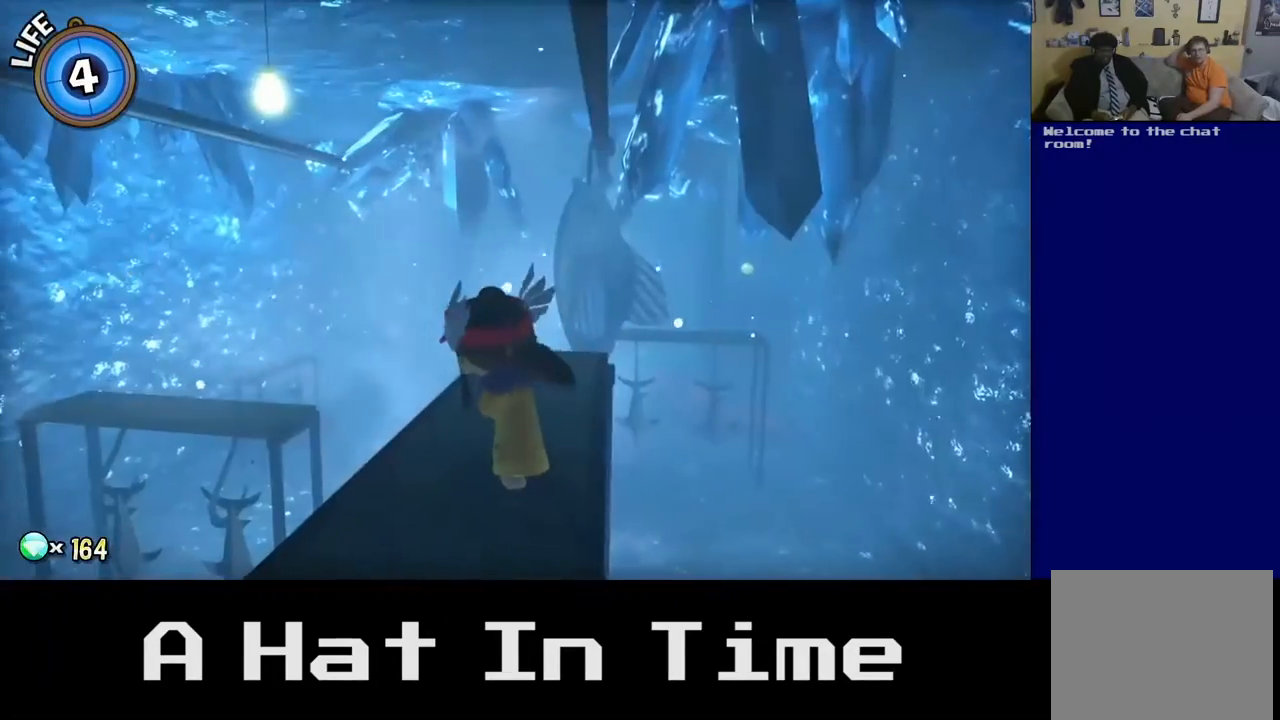
{"buttons": [], "left_stick": "up-left", "right_stick": "center", "events": [[233, "right_stick", "right"], [433, "right_stick", "center"], [483, "left_stick", "up-left"]]}
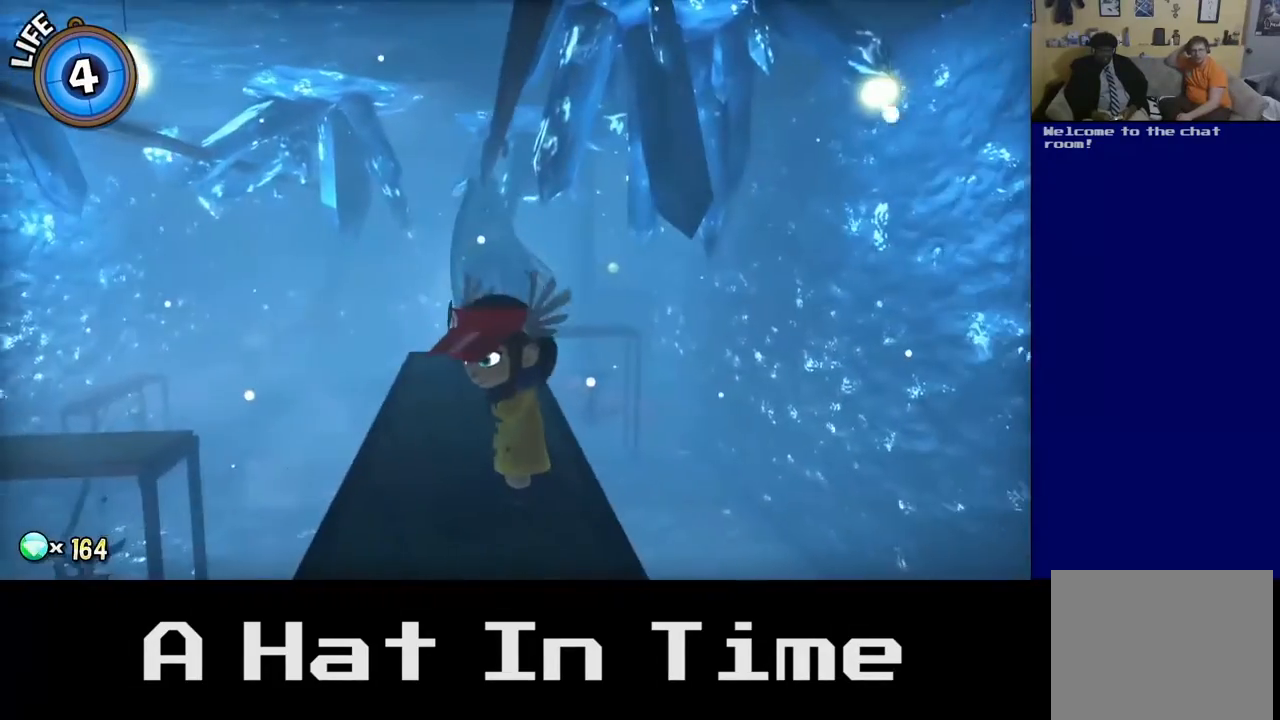
{"buttons": [], "left_stick": "center", "right_stick": "center", "events": [[333, "left_stick", "center"]]}
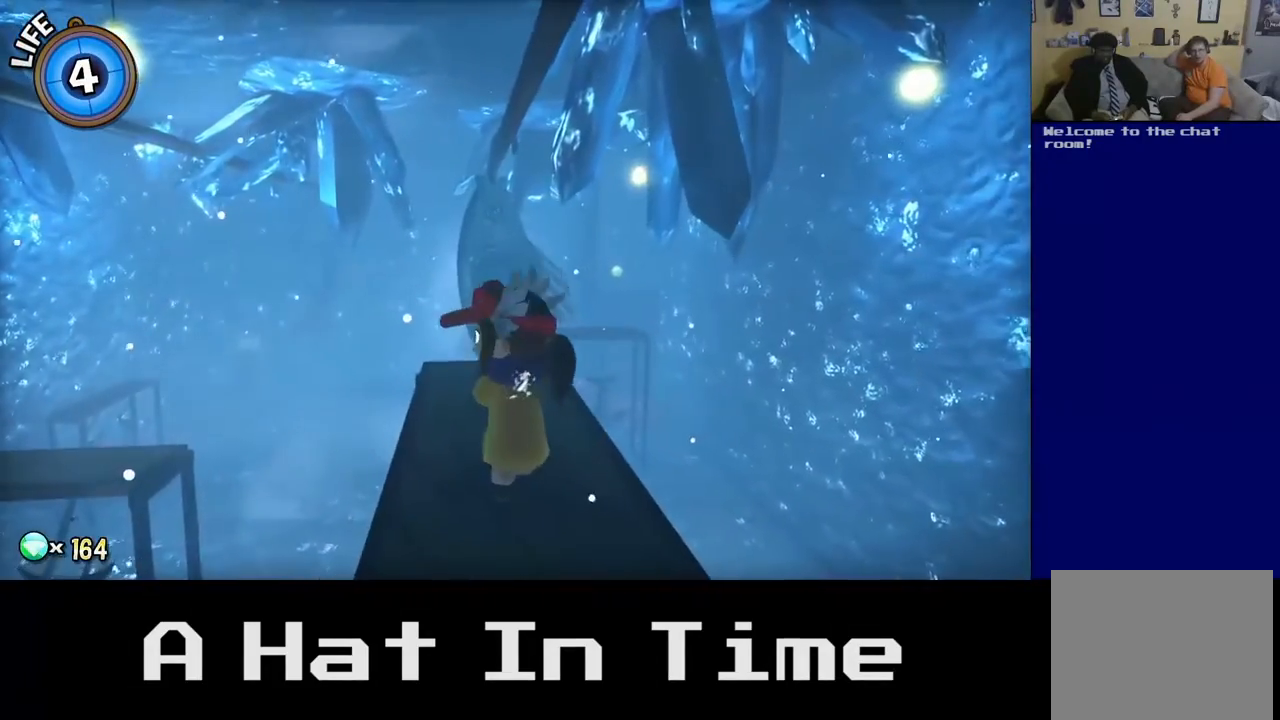
{"buttons": [], "left_stick": "up", "right_stick": "center", "events": [[50, "left_stick", "up"]]}
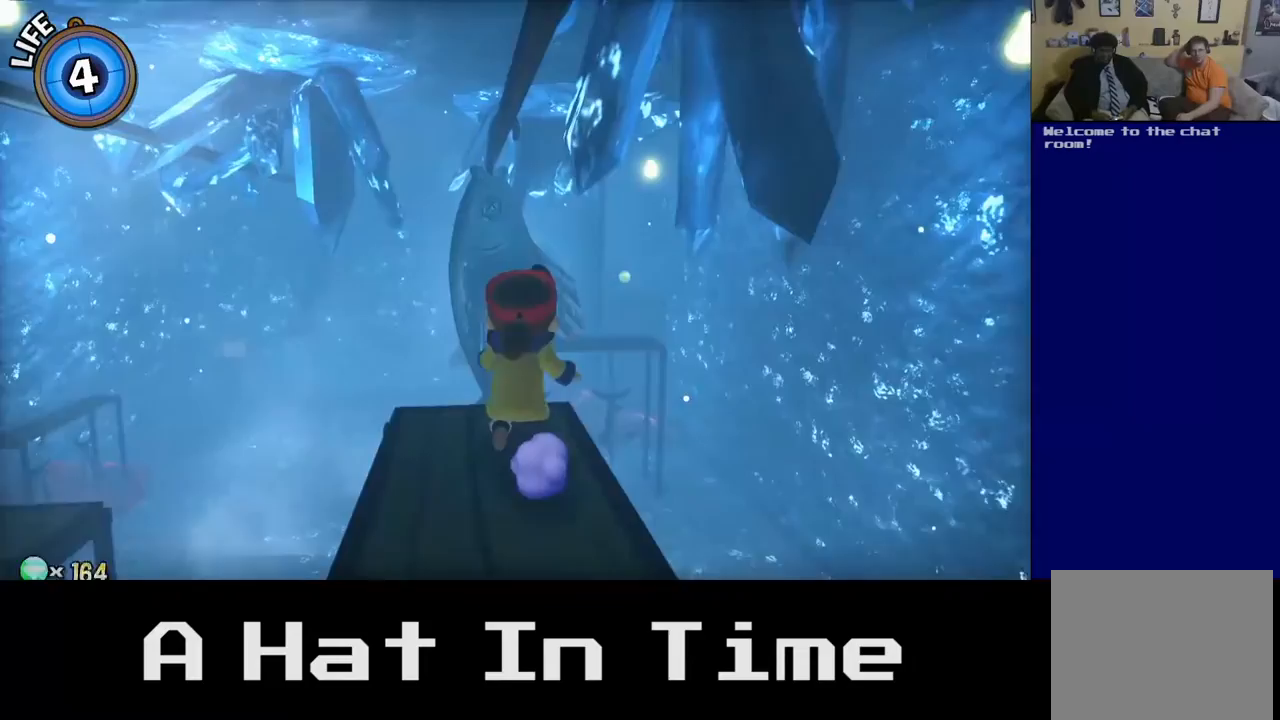
{"buttons": [], "left_stick": "up", "right_stick": "center", "events": [[50, "A", "down"], [117, "left_stick", "up-right"], [200, "A", "up"], [433, "left_stick", "up"]]}
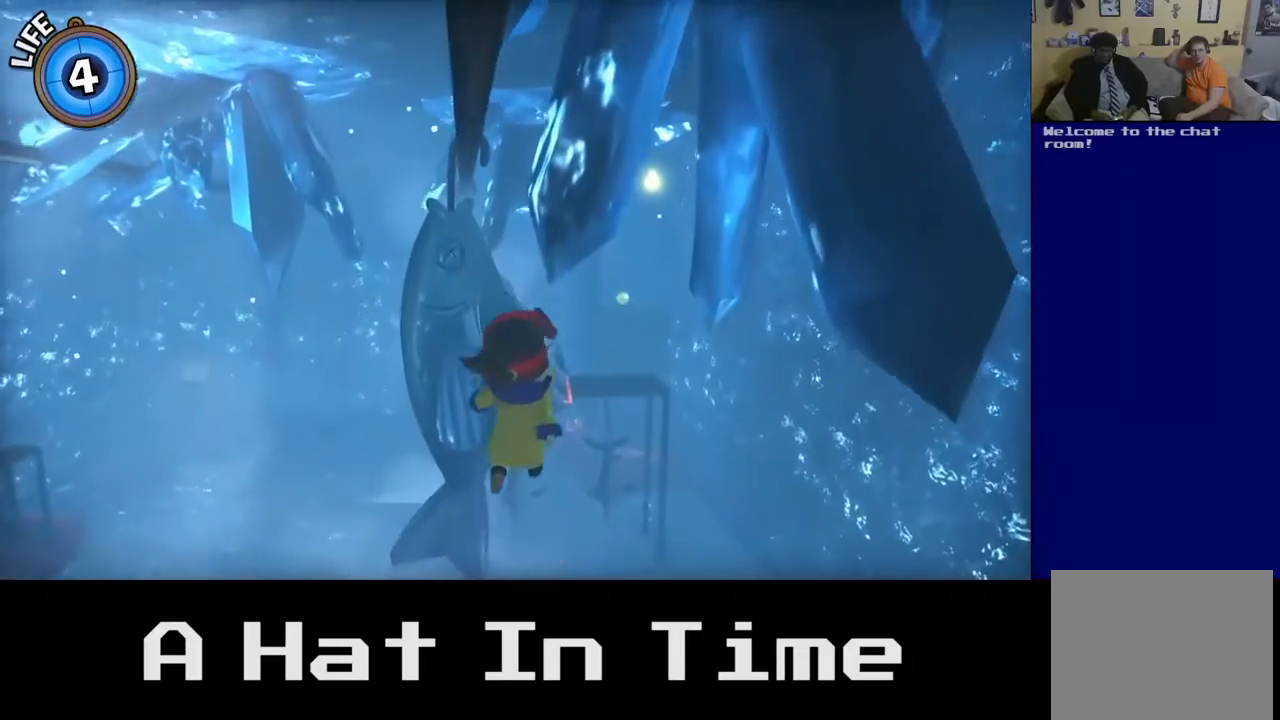
{"buttons": ["A"], "left_stick": "up", "right_stick": "center", "events": [[250, "A", "down"]]}
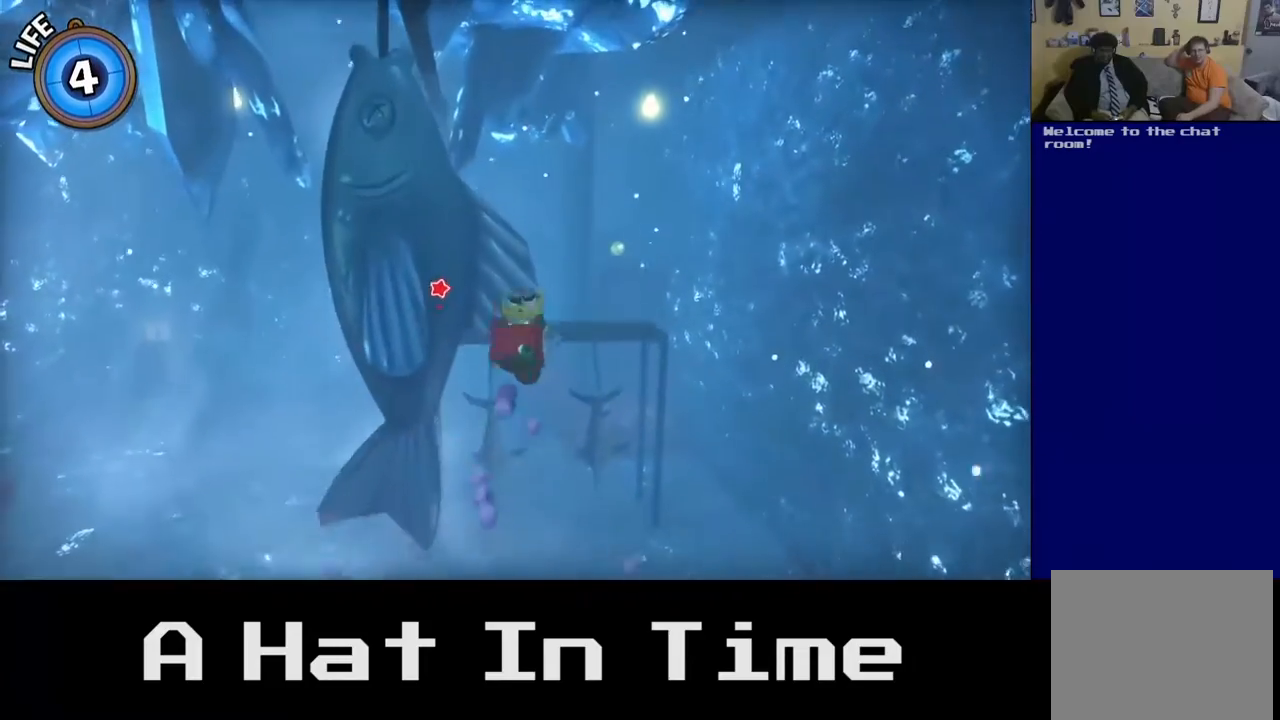
{"buttons": ["R2"], "left_stick": "up", "right_stick": "center", "events": [[150, "A", "up"], [417, "R2", "down"]]}